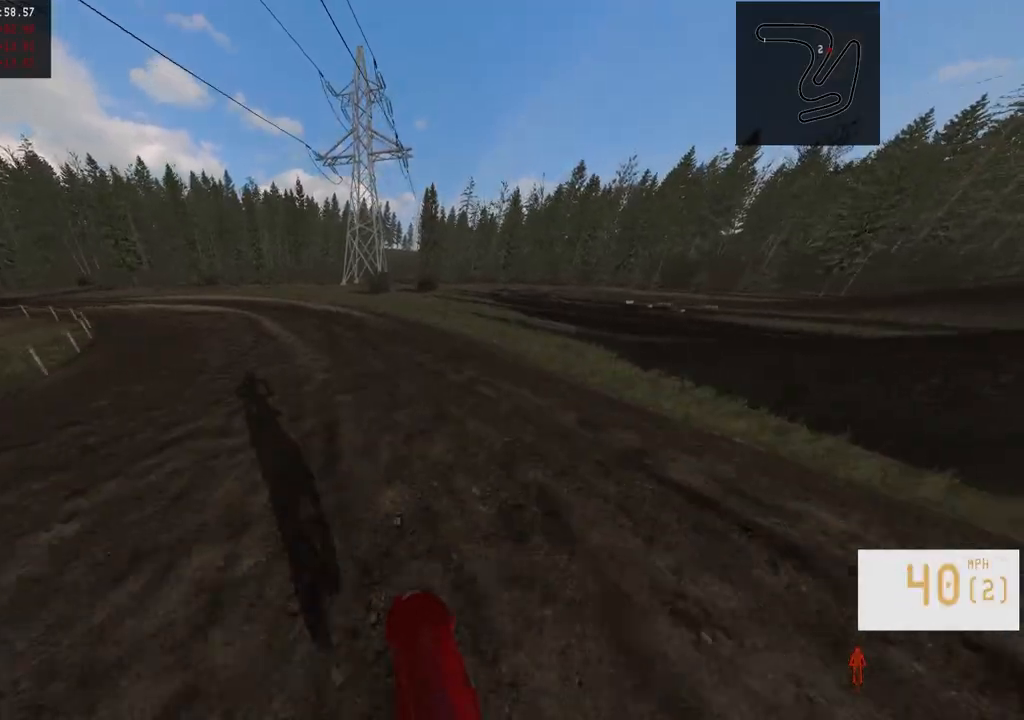
Gameplay with a controller (PlayStation layout); each line is a JSON object with the inputs held at the frame after it. "events" lists button and stick changes between this image and that frame as [ms after this image, input, new state], when the widget could be followed in between. Not read: R1.
{"buttons": [], "left_stick": "left", "right_stick": "center", "events": [[50, "R3", "down"], [150, "R3", "up"], [200, "R2", "up"]]}
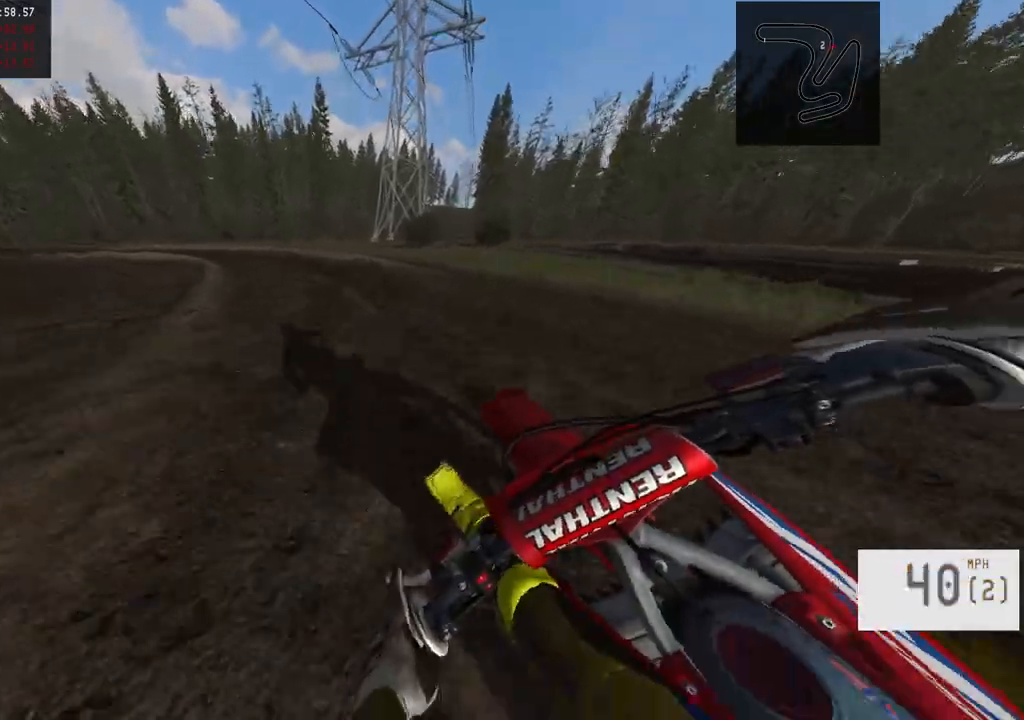
{"buttons": ["R2"], "left_stick": "left", "right_stick": "center", "events": [[33, "R2", "down"]]}
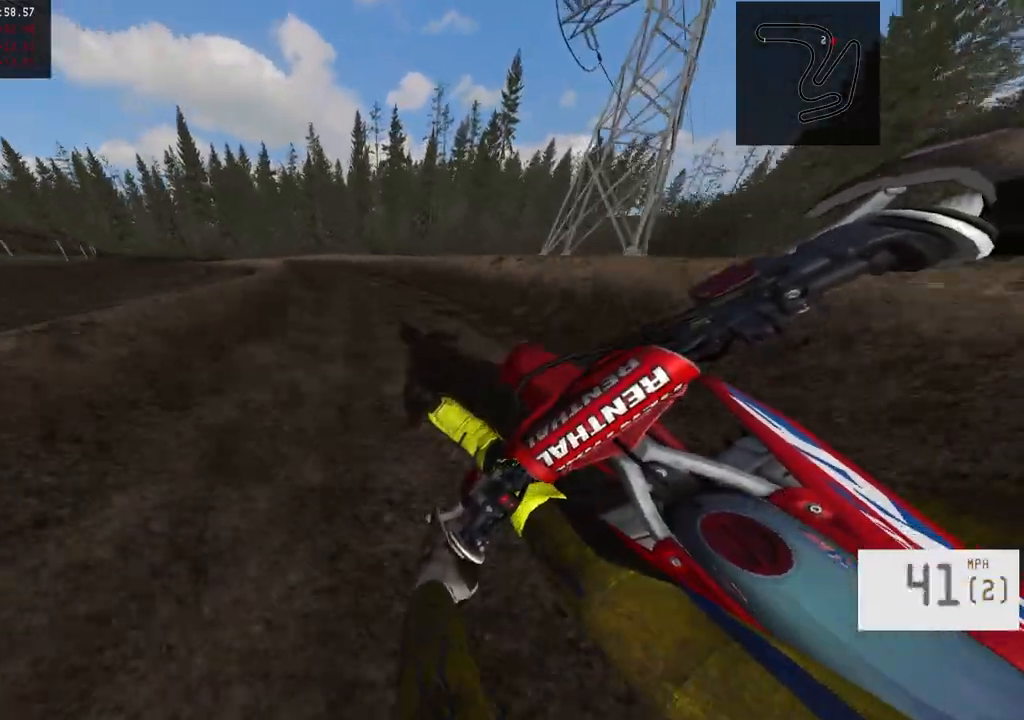
{"buttons": ["R2"], "left_stick": "left", "right_stick": "center", "events": []}
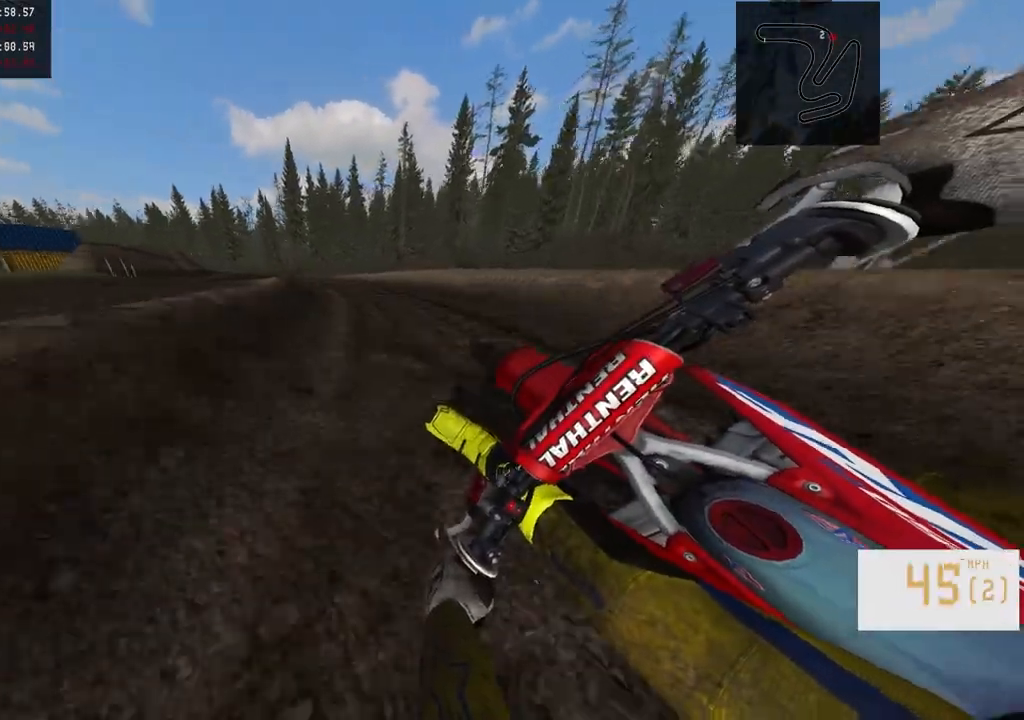
{"buttons": ["R2"], "left_stick": "left", "right_stick": "center", "events": [[333, "TRIANGLE", "down"], [433, "TRIANGLE", "up"]]}
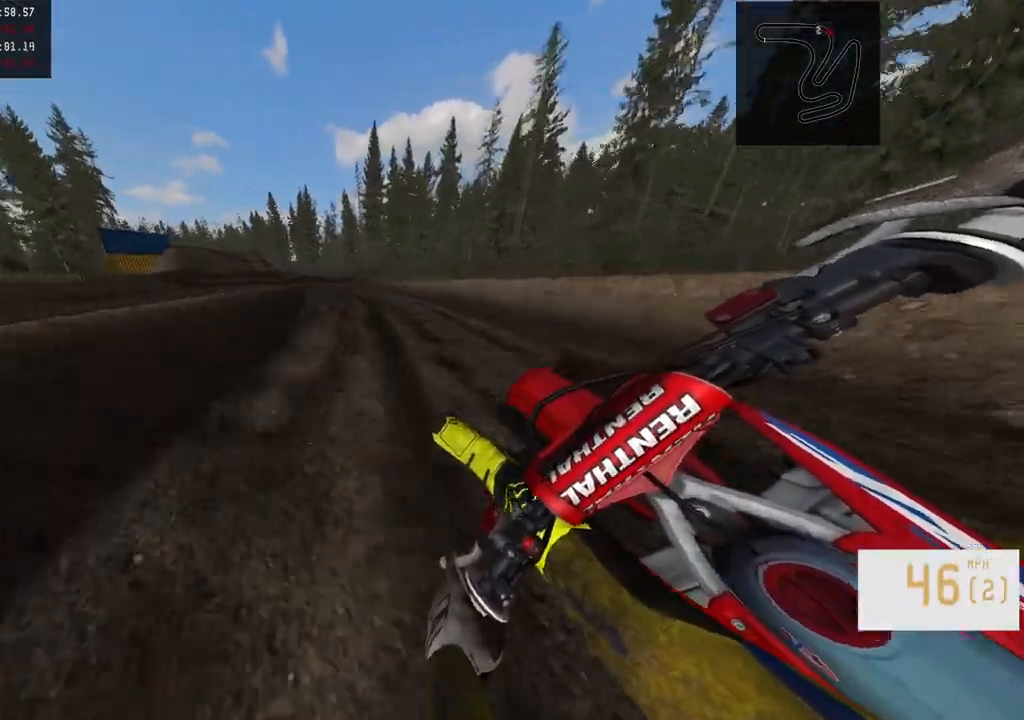
{"buttons": ["R2"], "left_stick": "left", "right_stick": "center", "events": []}
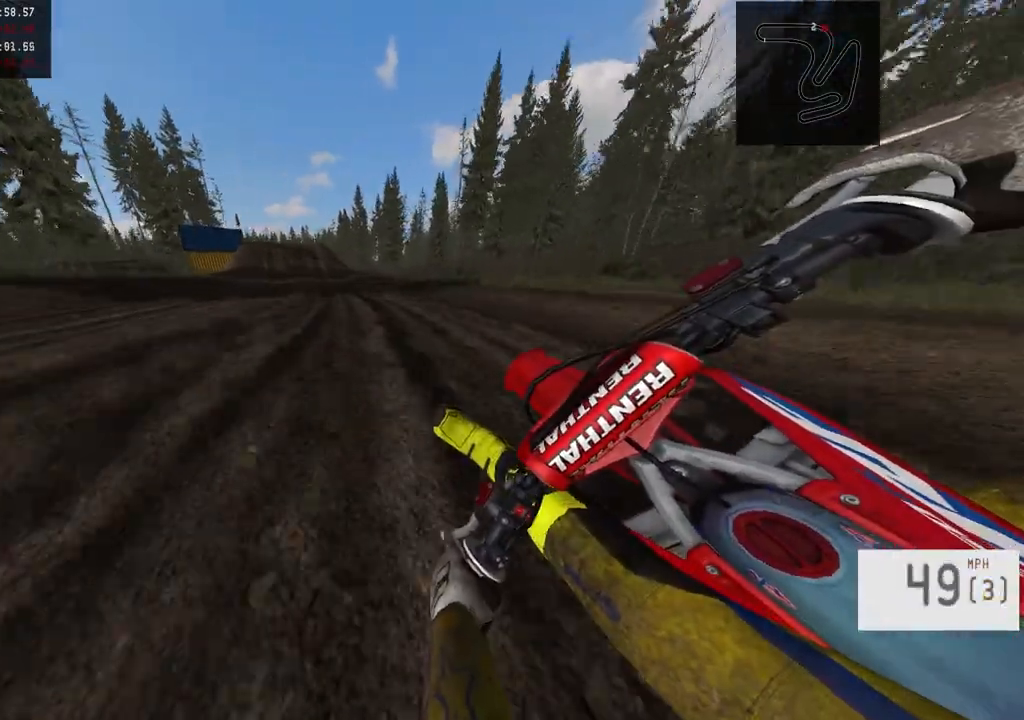
{"buttons": ["R2"], "left_stick": "right", "right_stick": "center", "events": [[333, "left_stick", "center"], [483, "left_stick", "right"]]}
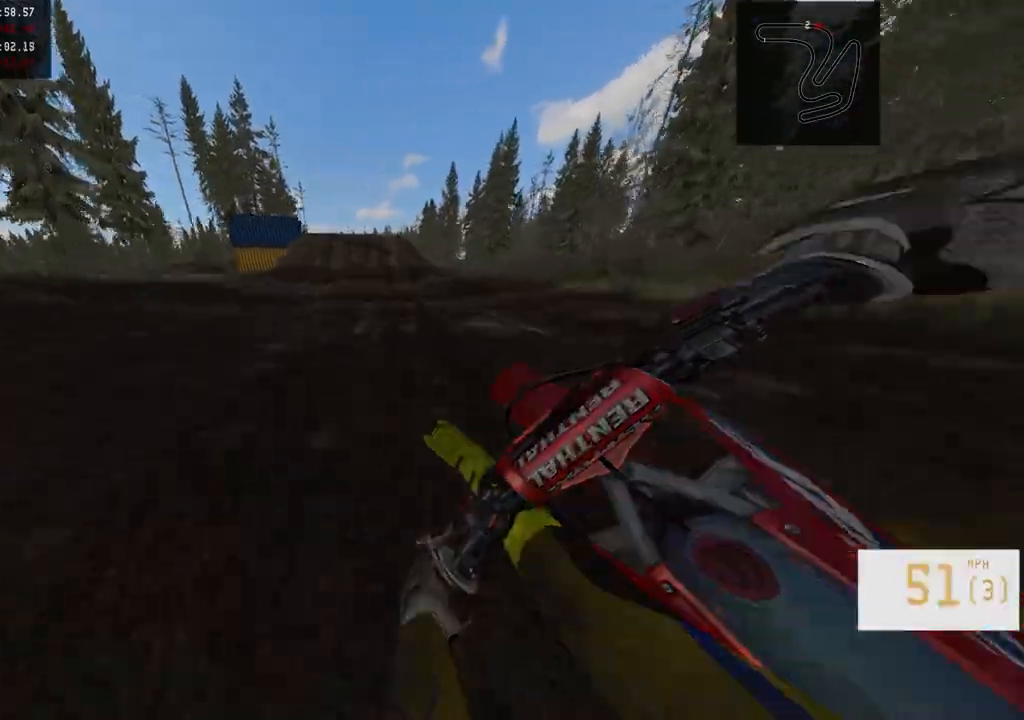
{"buttons": ["R2"], "left_stick": "center", "right_stick": "center", "events": [[117, "left_stick", "center"]]}
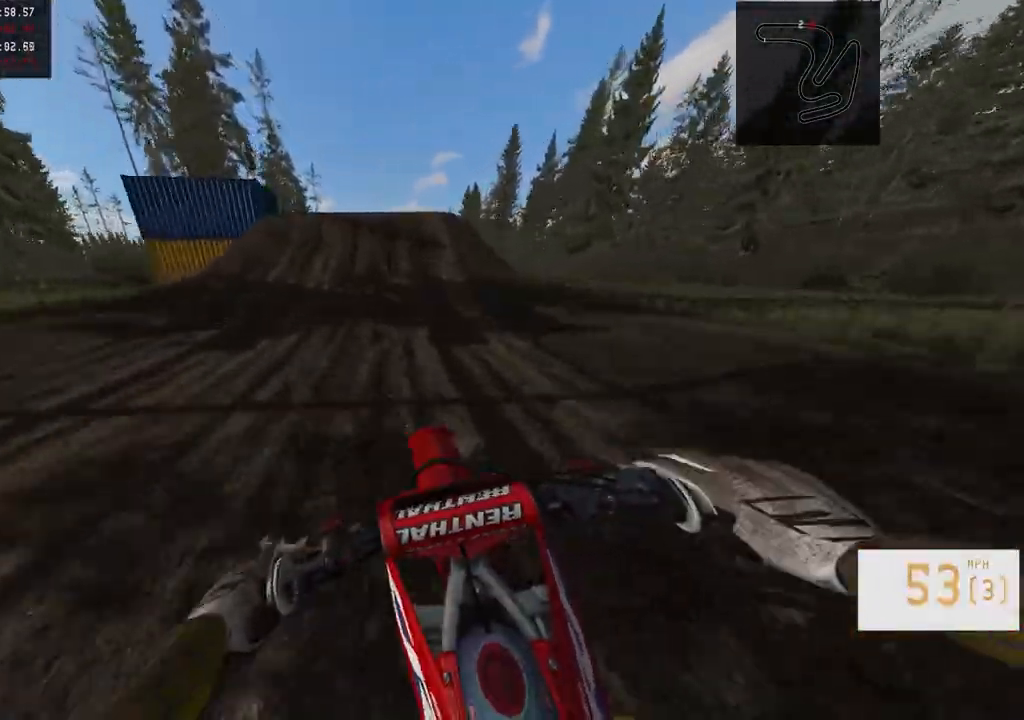
{"buttons": ["R2"], "left_stick": "left", "right_stick": "left", "events": [[83, "left_stick", "right"], [167, "left_stick", "center"], [383, "left_stick", "left"], [400, "right_stick", "left"]]}
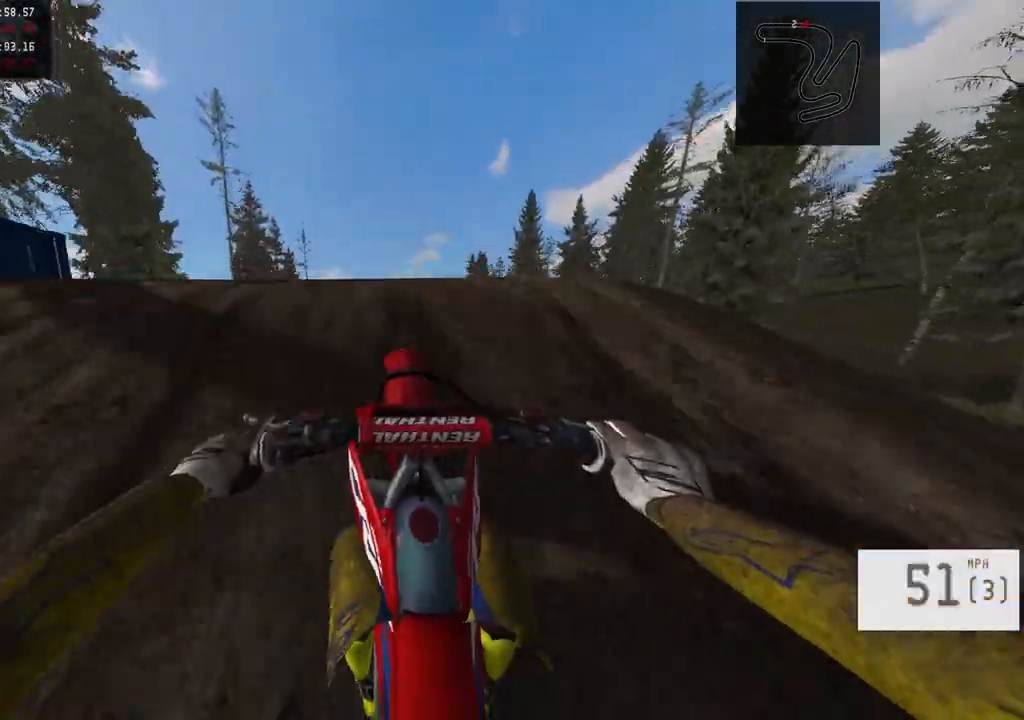
{"buttons": [], "left_stick": "center", "right_stick": "center", "events": [[150, "R2", "up"], [217, "right_stick", "center"], [267, "left_stick", "center"]]}
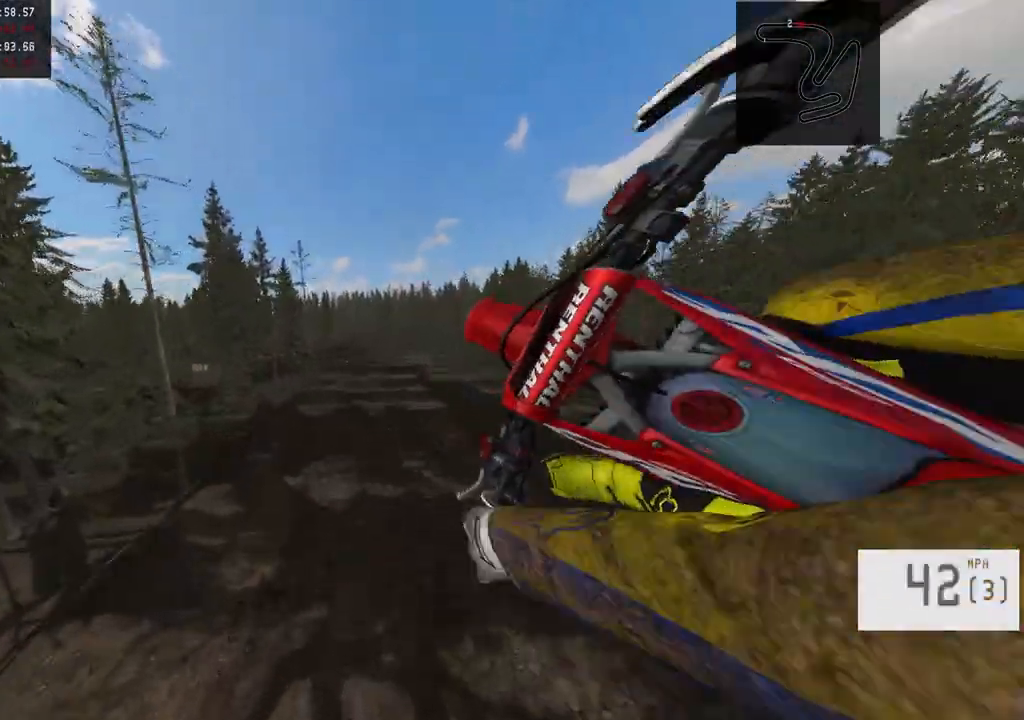
{"buttons": ["R2"], "left_stick": "center", "right_stick": "down", "events": [[450, "R2", "down"], [483, "right_stick", "down"]]}
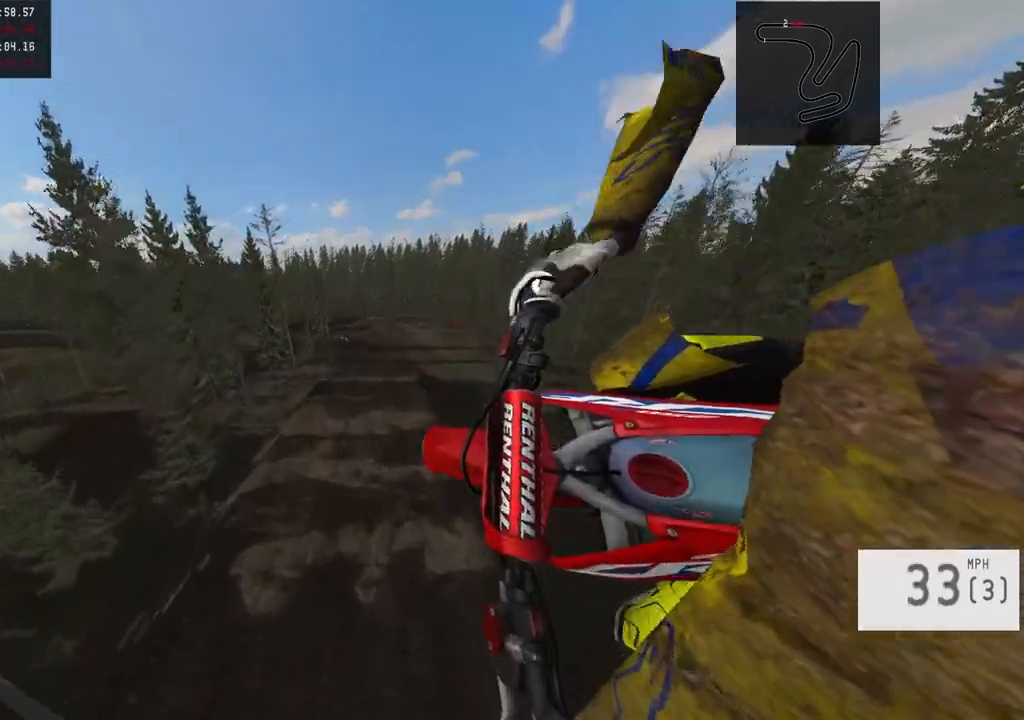
{"buttons": [], "left_stick": "center", "right_stick": "center", "events": [[283, "left_stick", "left"], [300, "R2", "up"], [300, "right_stick", "center"], [467, "left_stick", "center"]]}
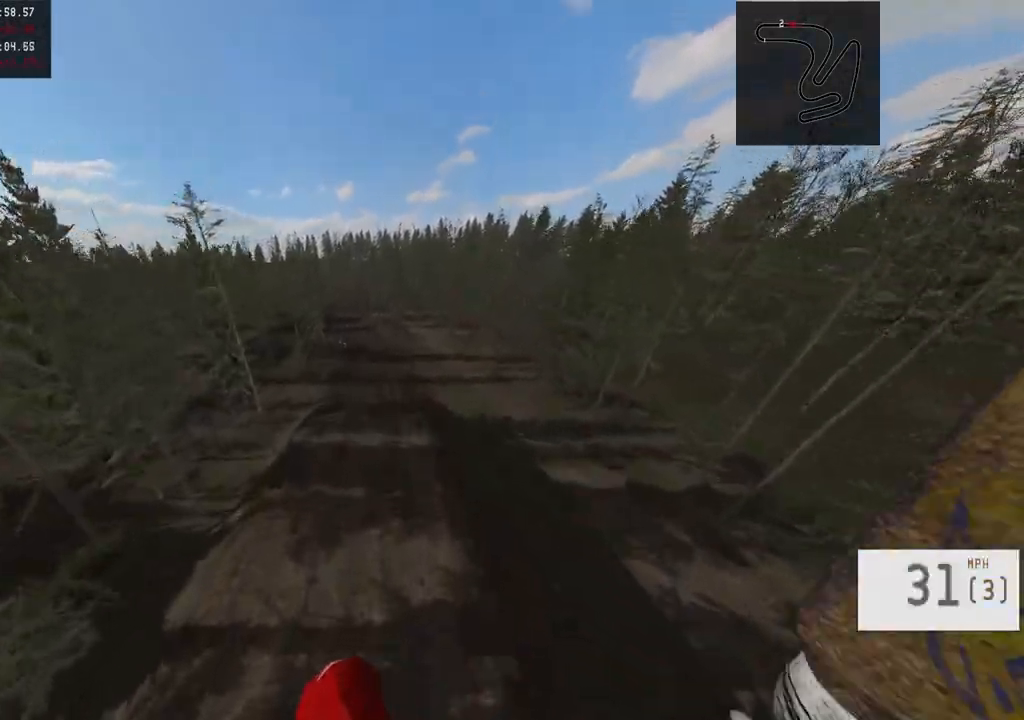
{"buttons": [], "left_stick": "center", "right_stick": "center", "events": [[150, "R2", "down"], [200, "right_stick", "down"], [217, "left_stick", "left"], [333, "R2", "up"], [350, "right_stick", "center"], [400, "left_stick", "center"]]}
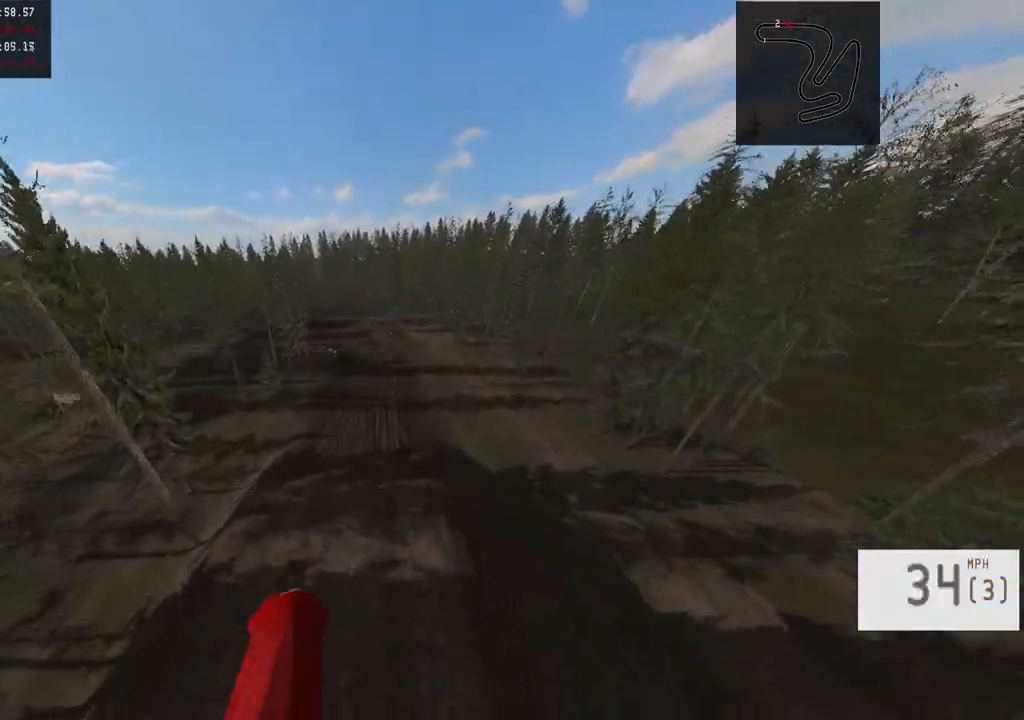
{"buttons": ["R2"], "left_stick": "center", "right_stick": "down", "events": [[200, "left_stick", "up-left"], [400, "left_stick", "center"], [450, "right_stick", "down"], [500, "R2", "down"]]}
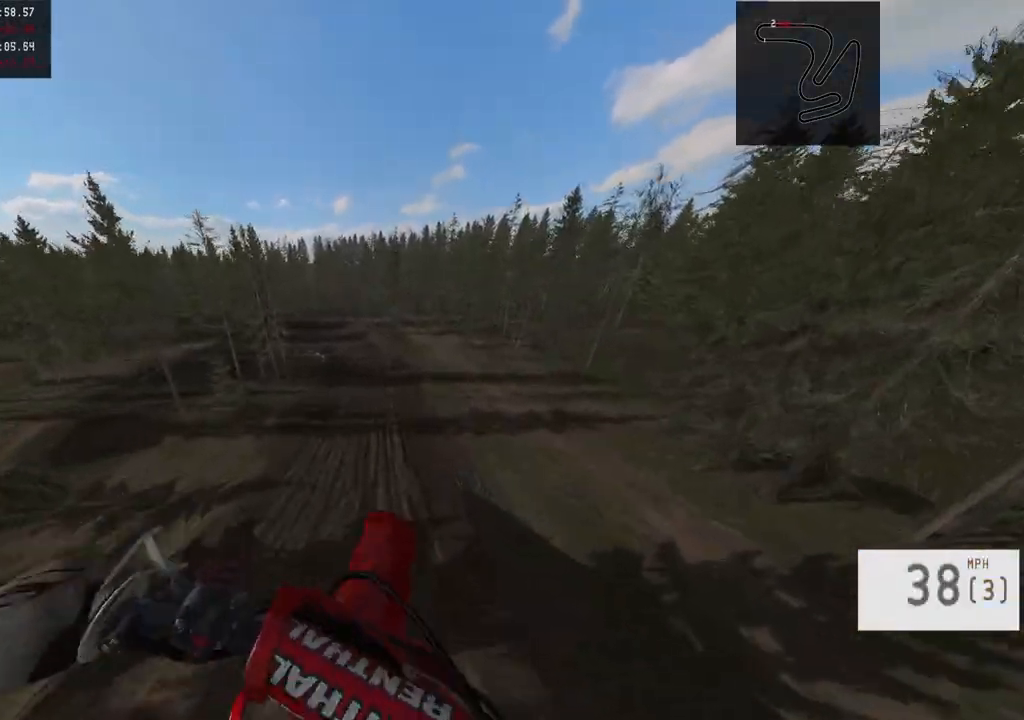
{"buttons": ["R2"], "left_stick": "center", "right_stick": "center", "events": [[383, "R3", "down"], [500, "R3", "up"], [500, "right_stick", "center"]]}
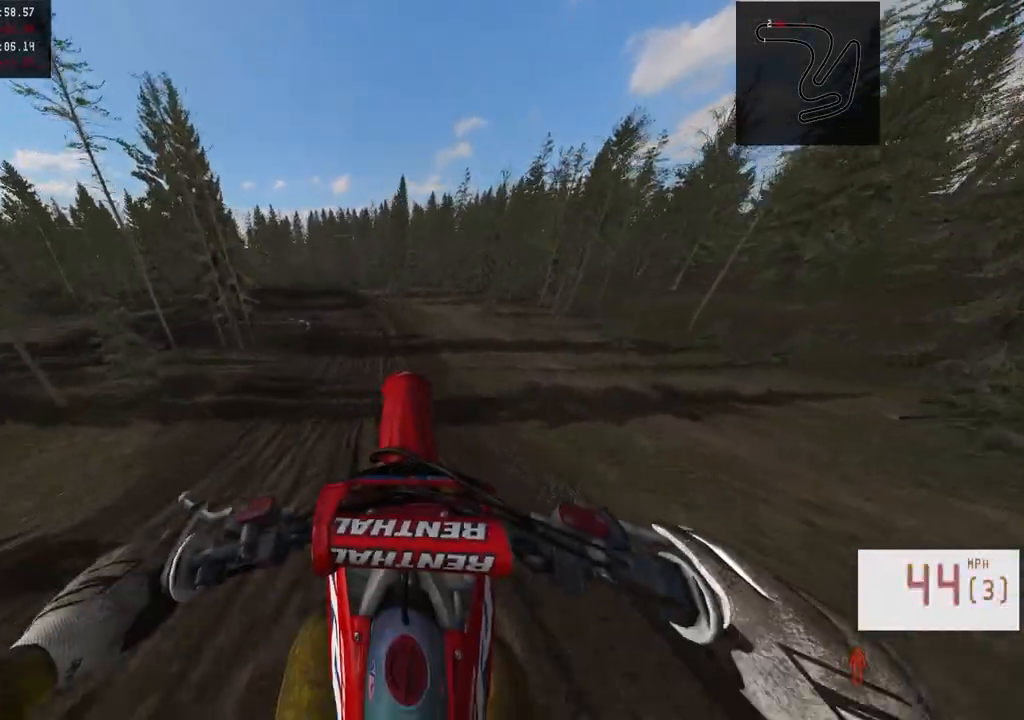
{"buttons": ["R2"], "left_stick": "center", "right_stick": "center", "events": [[233, "R2", "up"], [450, "R2", "down"]]}
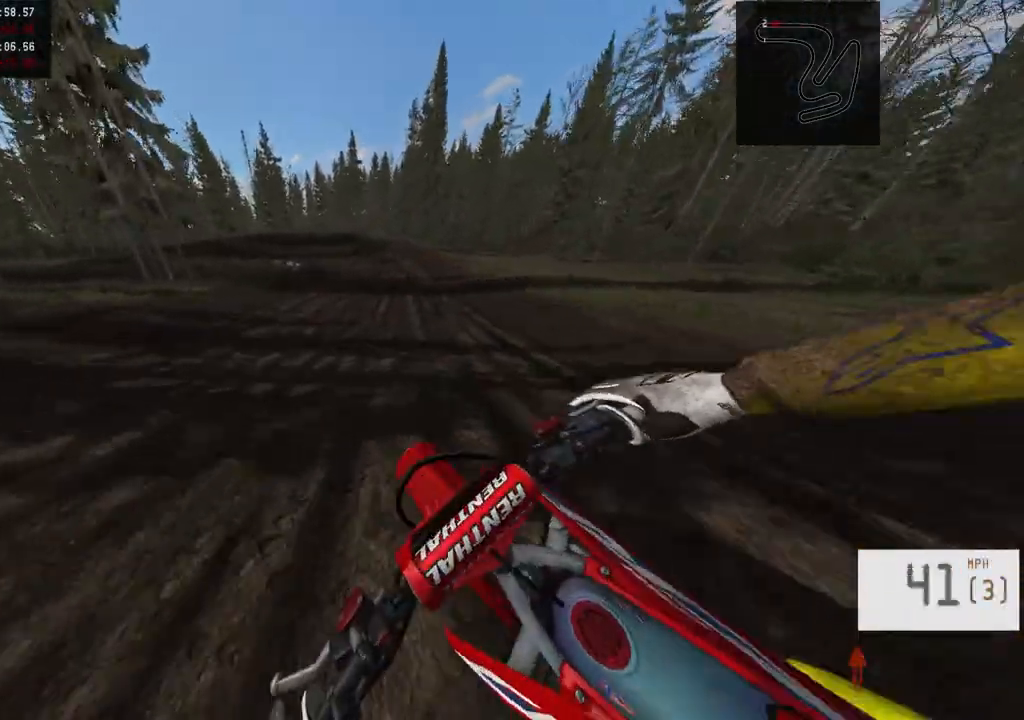
{"buttons": ["R2"], "left_stick": "center", "right_stick": "center", "events": [[350, "R3", "down"], [500, "R3", "up"]]}
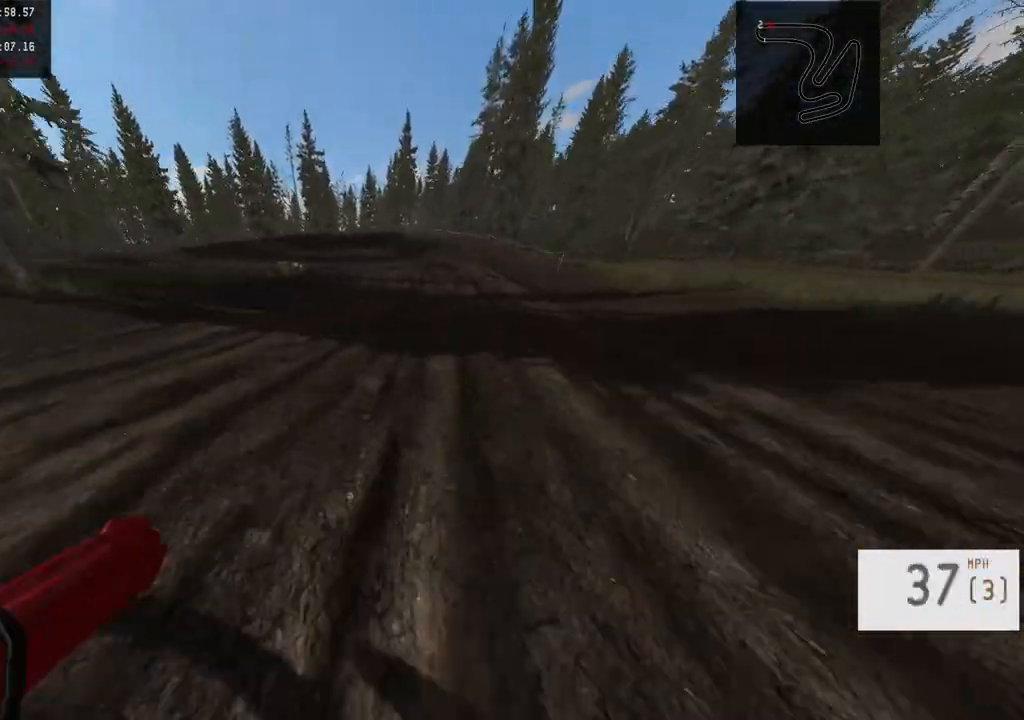
{"buttons": [], "left_stick": "center", "right_stick": "center", "events": [[217, "R2", "up"]]}
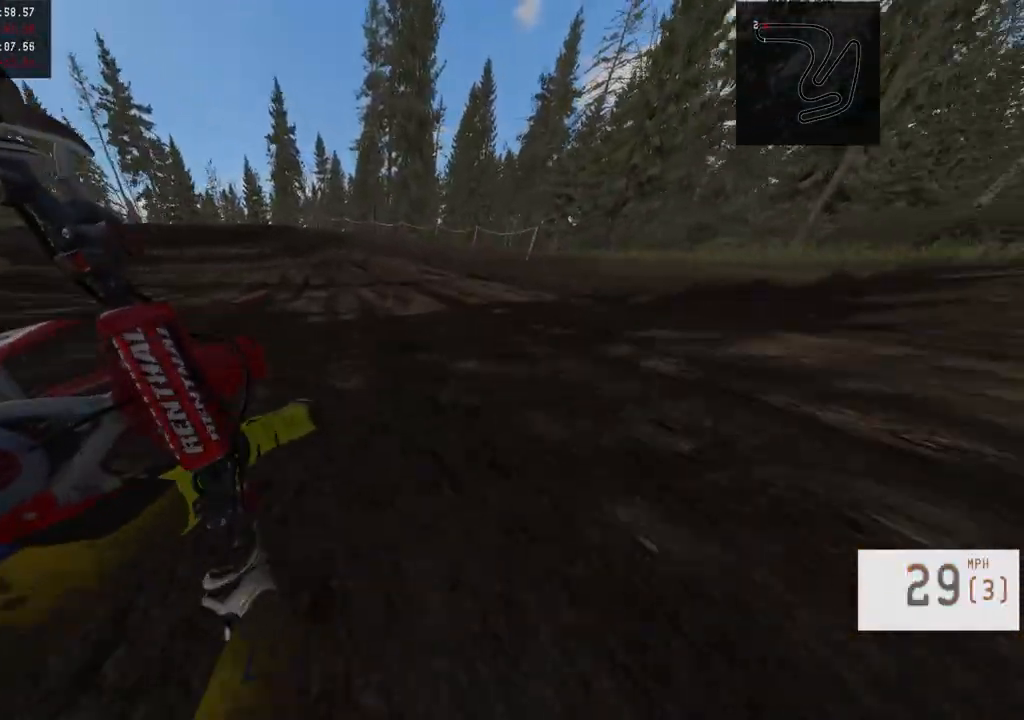
{"buttons": [], "left_stick": "center", "right_stick": "center", "events": []}
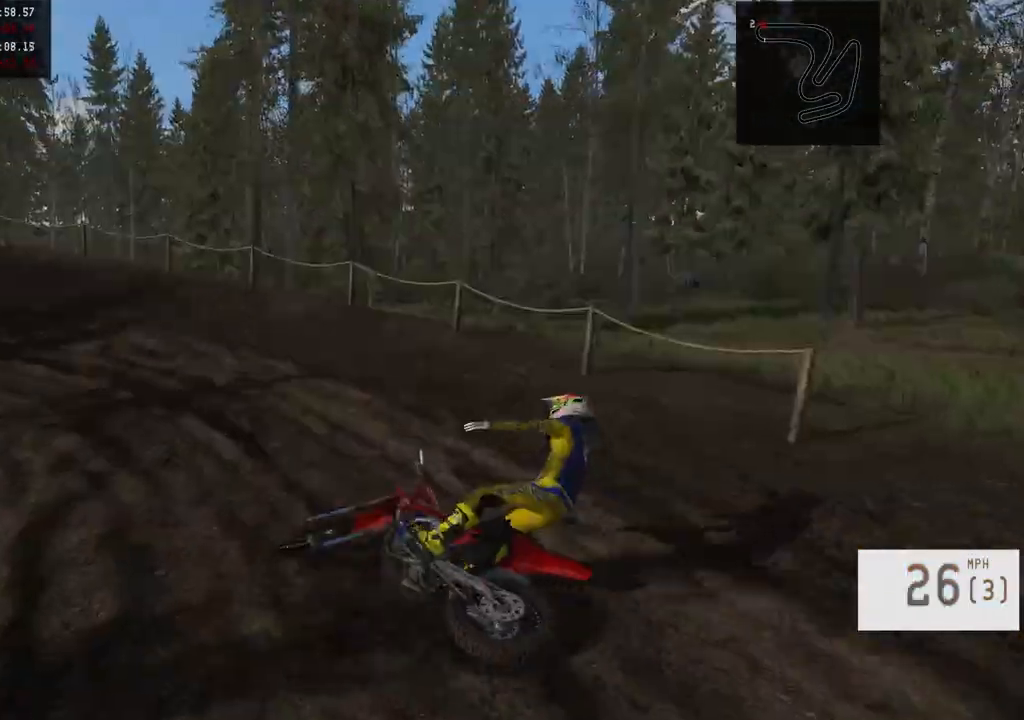
{"buttons": [], "left_stick": "center", "right_stick": "center", "events": []}
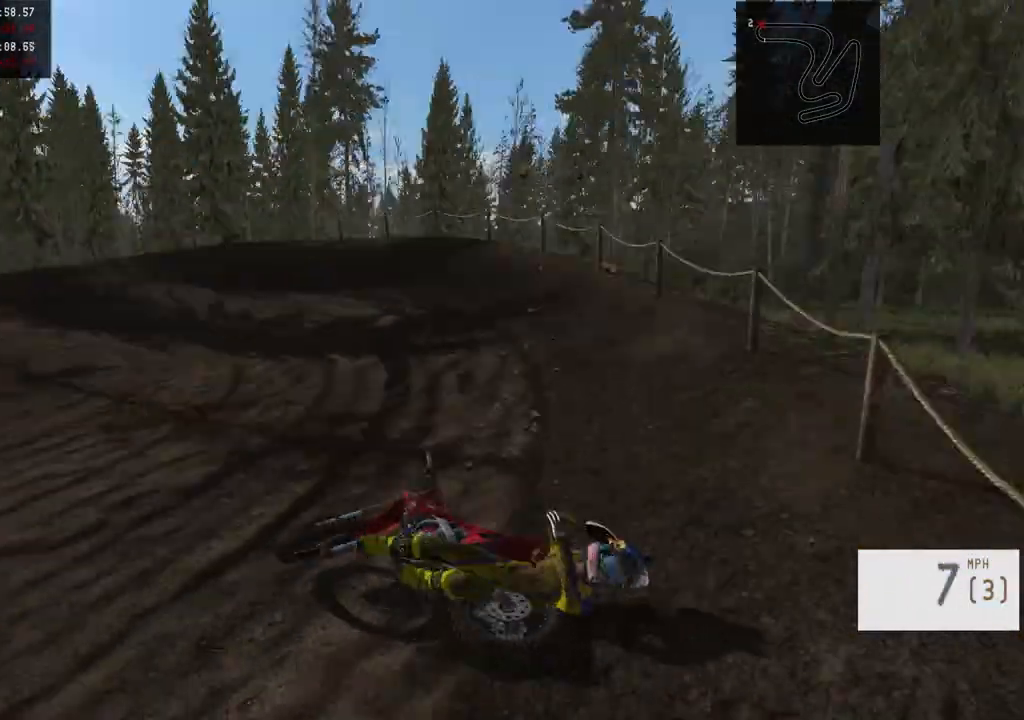
{"buttons": ["R2"], "left_stick": "center", "right_stick": "center", "events": [[183, "SELECT", "down"], [283, "SELECT", "up"], [383, "R2", "down"], [383, "SQUARE", "down"], [467, "SQUARE", "up"]]}
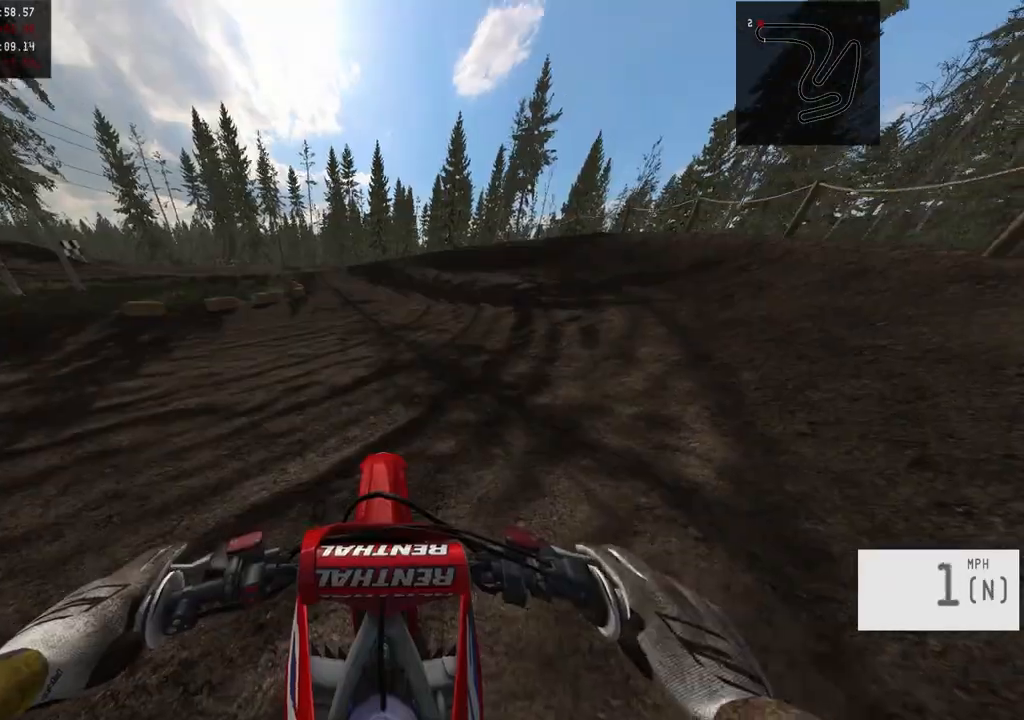
{"buttons": ["R2"], "left_stick": "right", "right_stick": "down", "events": [[67, "left_stick", "right"], [67, "right_stick", "down"]]}
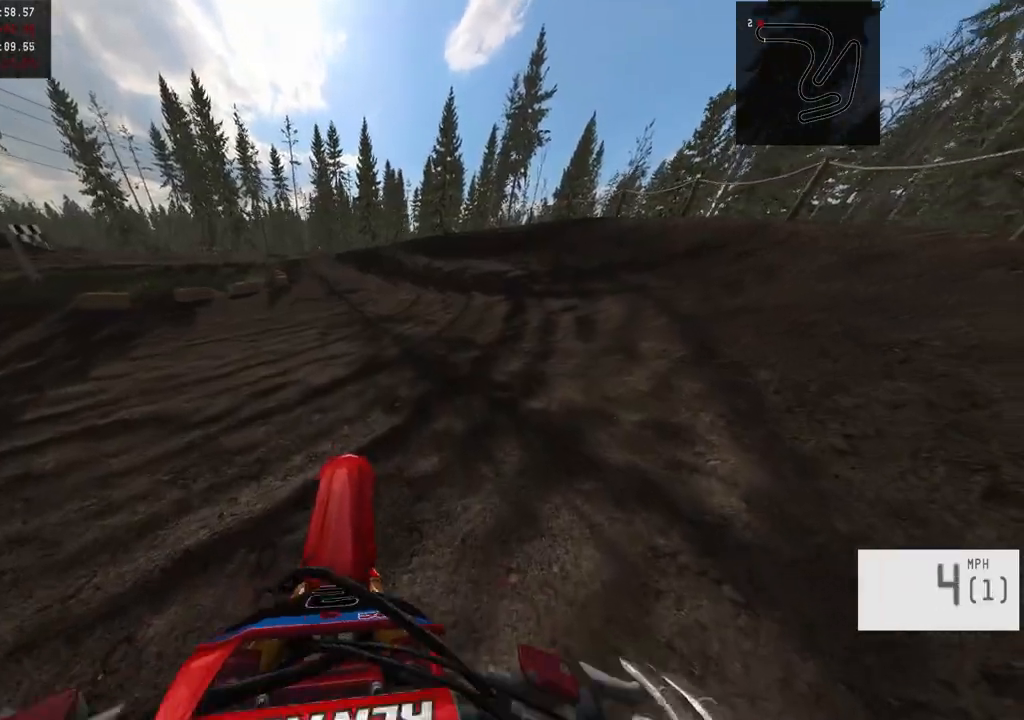
{"buttons": ["R2"], "left_stick": "right", "right_stick": "center", "events": [[17, "right_stick", "center"], [217, "R2", "up"], [233, "left_stick", "center"], [283, "R2", "down"], [283, "TRIANGLE", "down"], [367, "left_stick", "right"], [417, "TRIANGLE", "up"]]}
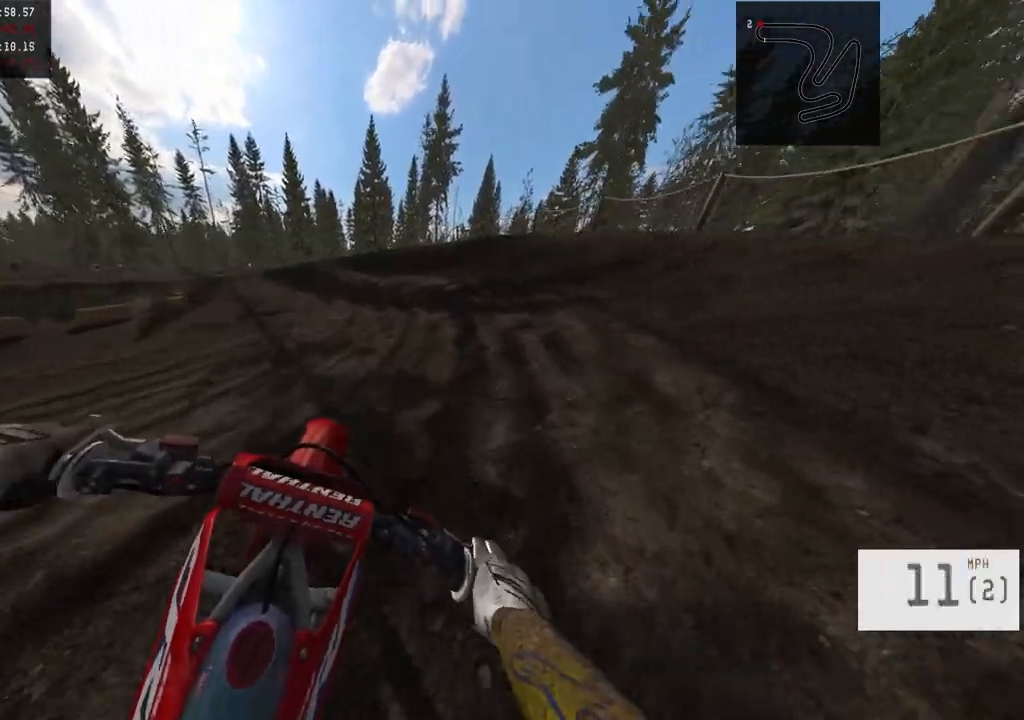
{"buttons": ["R2"], "left_stick": "center", "right_stick": "center", "events": [[33, "left_stick", "center"]]}
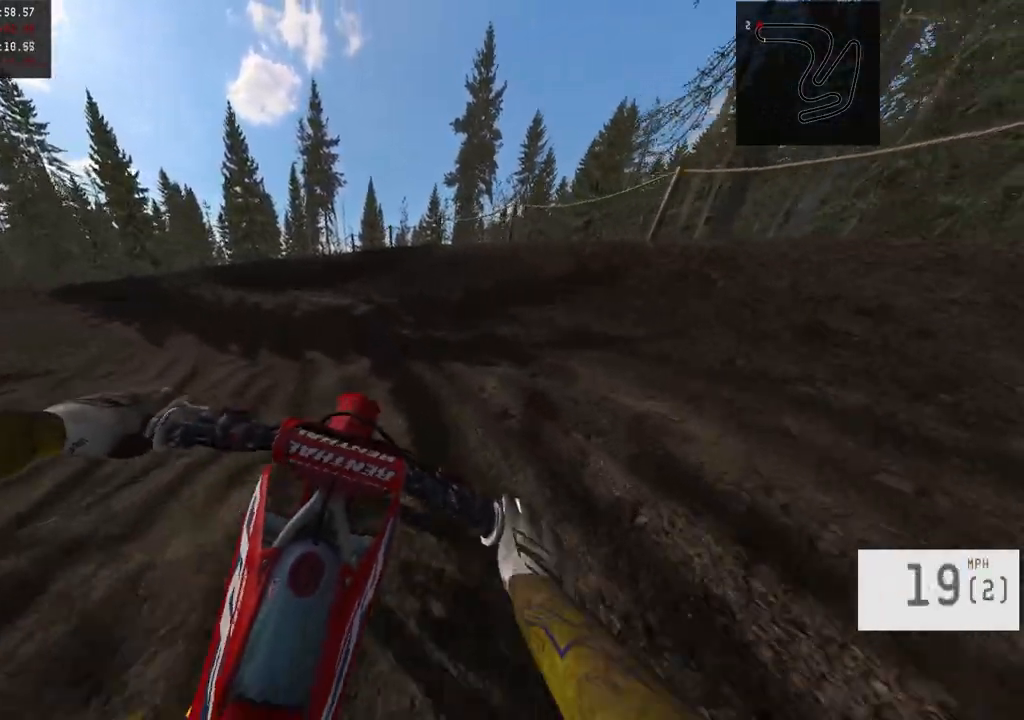
{"buttons": ["R2"], "left_stick": "left", "right_stick": "center", "events": [[33, "left_stick", "left"]]}
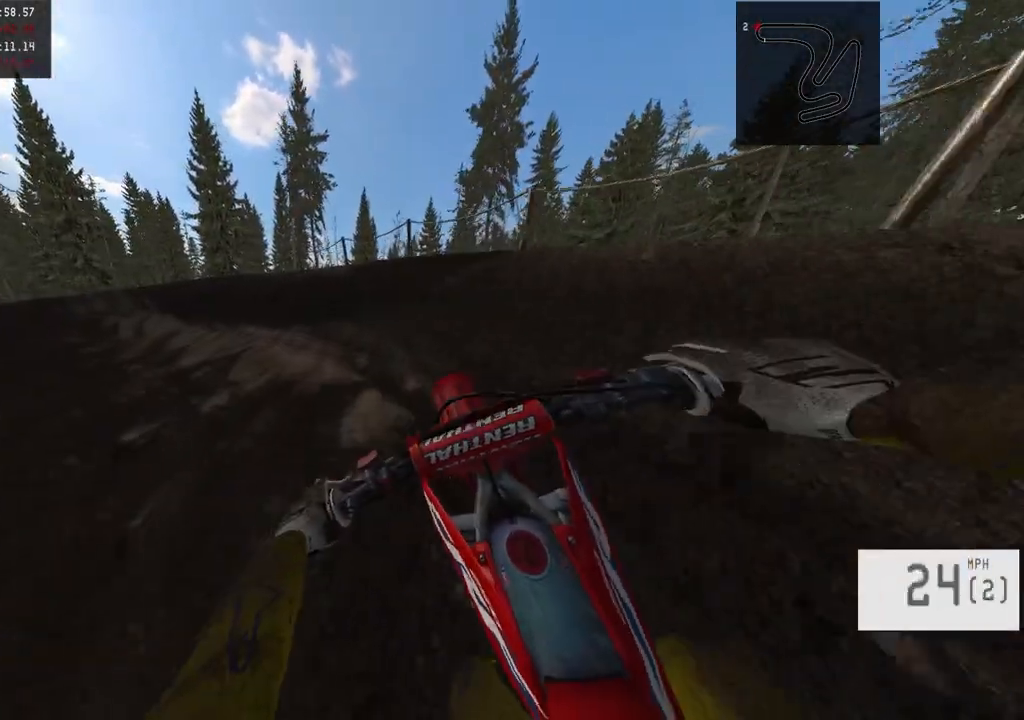
{"buttons": ["R2"], "left_stick": "left", "right_stick": "center", "events": []}
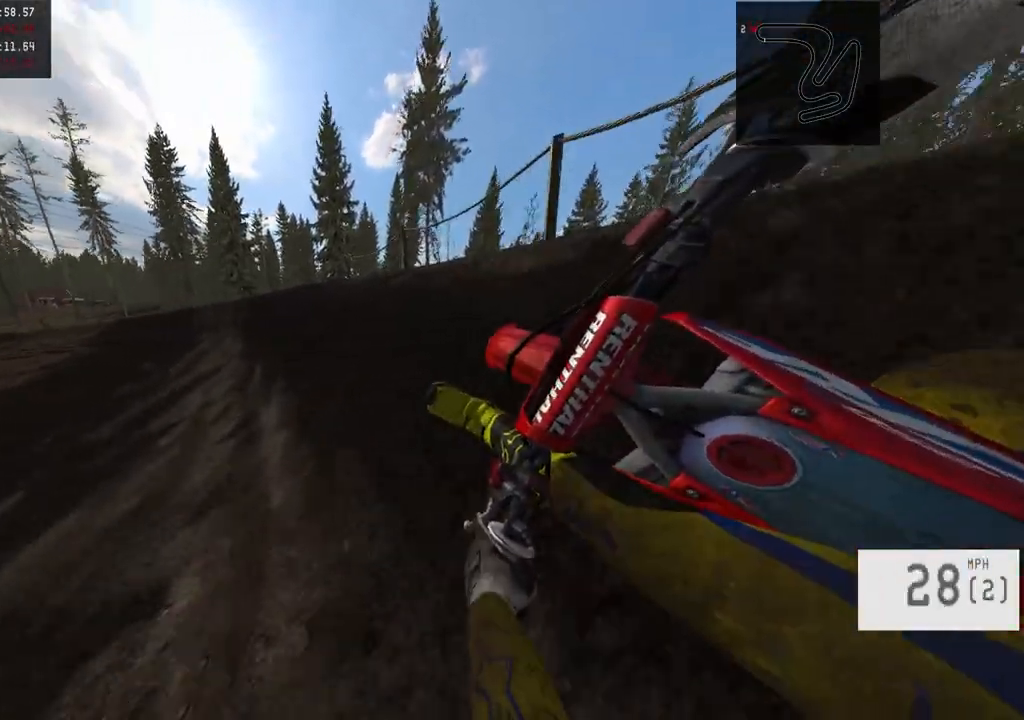
{"buttons": ["R2"], "left_stick": "left", "right_stick": "center", "events": []}
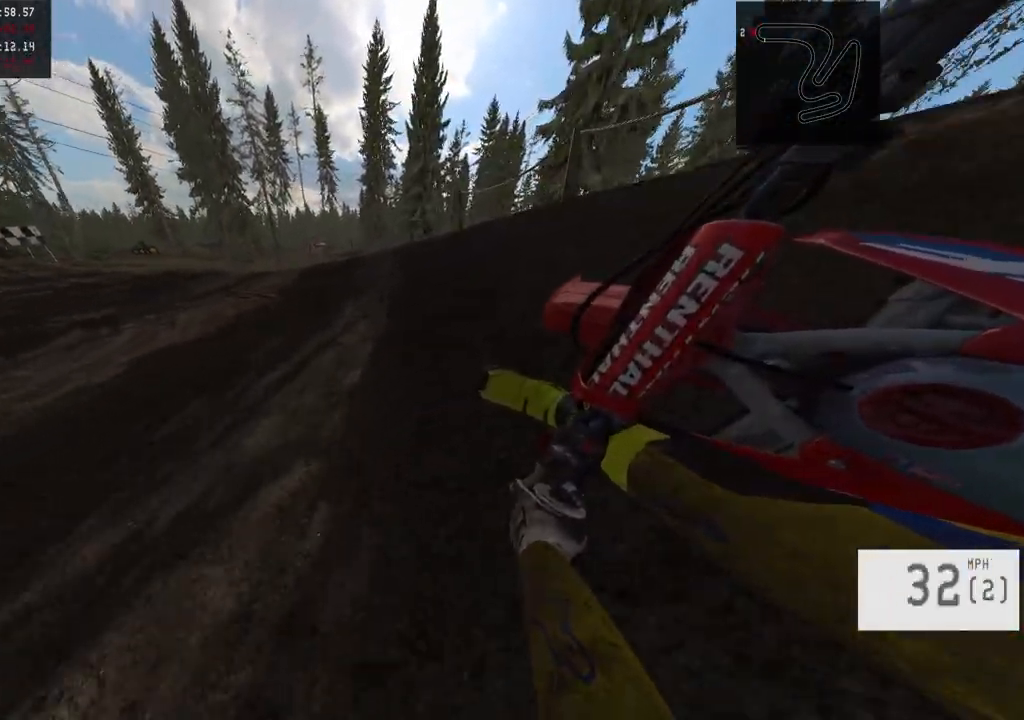
{"buttons": ["R2"], "left_stick": "left", "right_stick": "center", "events": []}
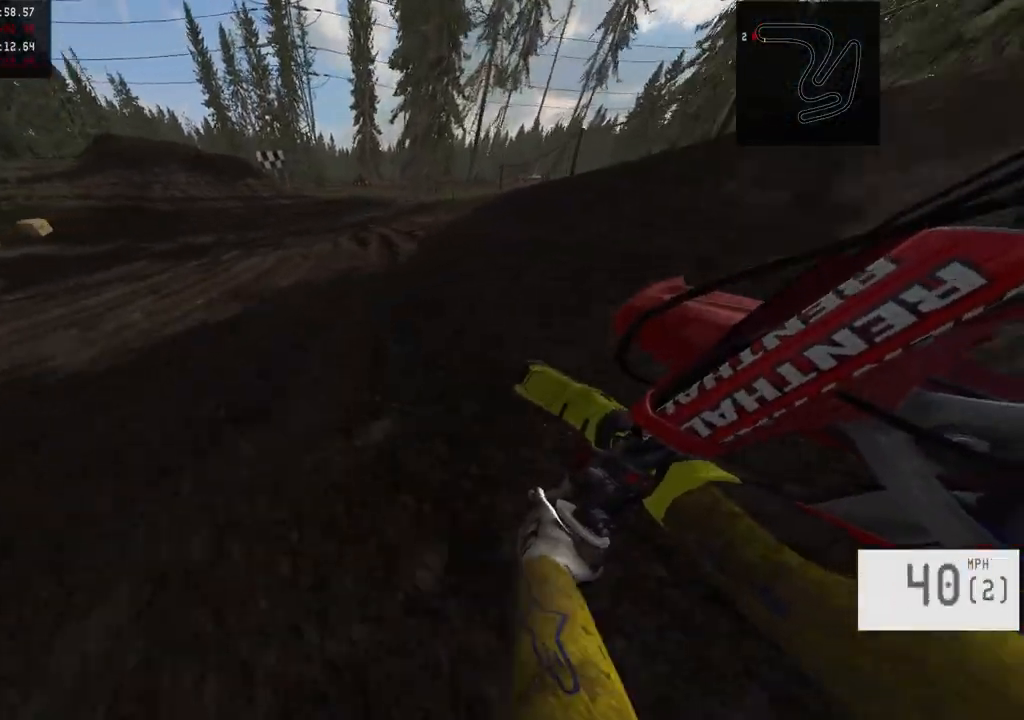
{"buttons": ["R2"], "left_stick": "left", "right_stick": "center", "events": [[133, "left_stick", "center"], [383, "TRIANGLE", "down"], [433, "left_stick", "left"], [467, "TRIANGLE", "up"]]}
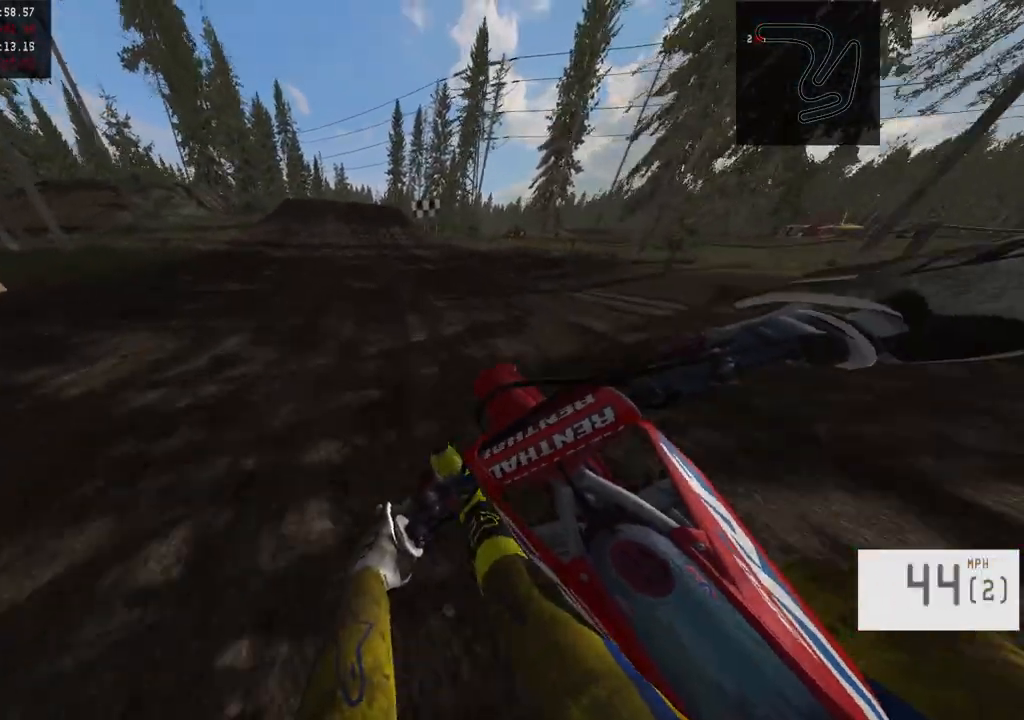
{"buttons": ["R2"], "left_stick": "center", "right_stick": "center", "events": [[100, "left_stick", "center"], [250, "left_stick", "left"], [350, "left_stick", "center"]]}
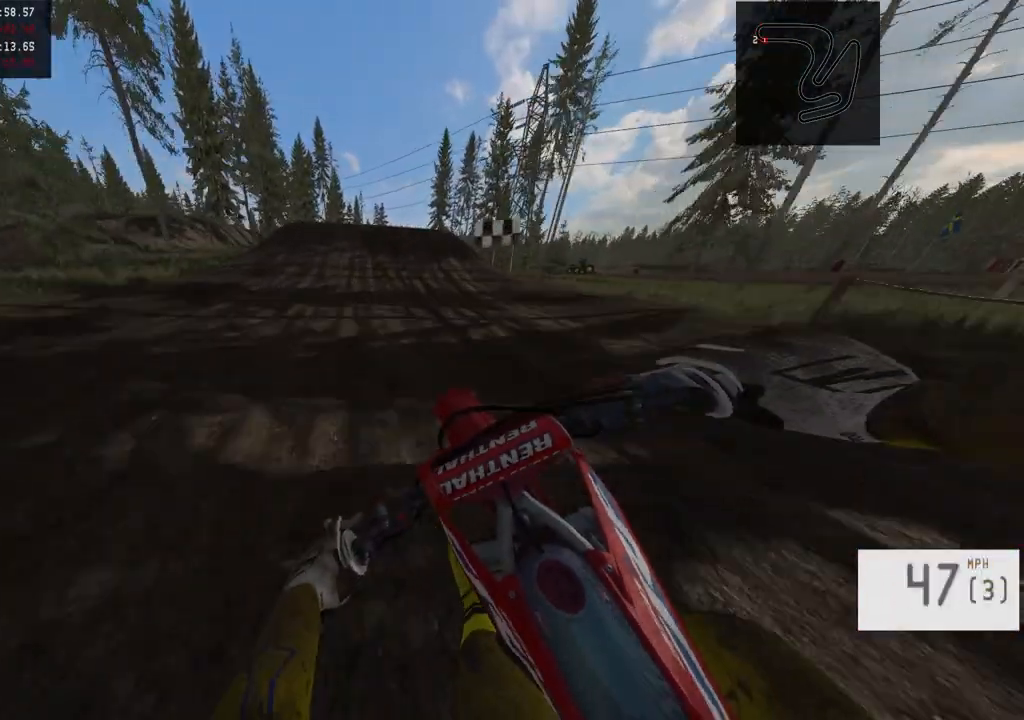
{"buttons": ["R2"], "left_stick": "center", "right_stick": "down", "events": [[300, "R3", "down"], [383, "R3", "up"], [400, "right_stick", "down"]]}